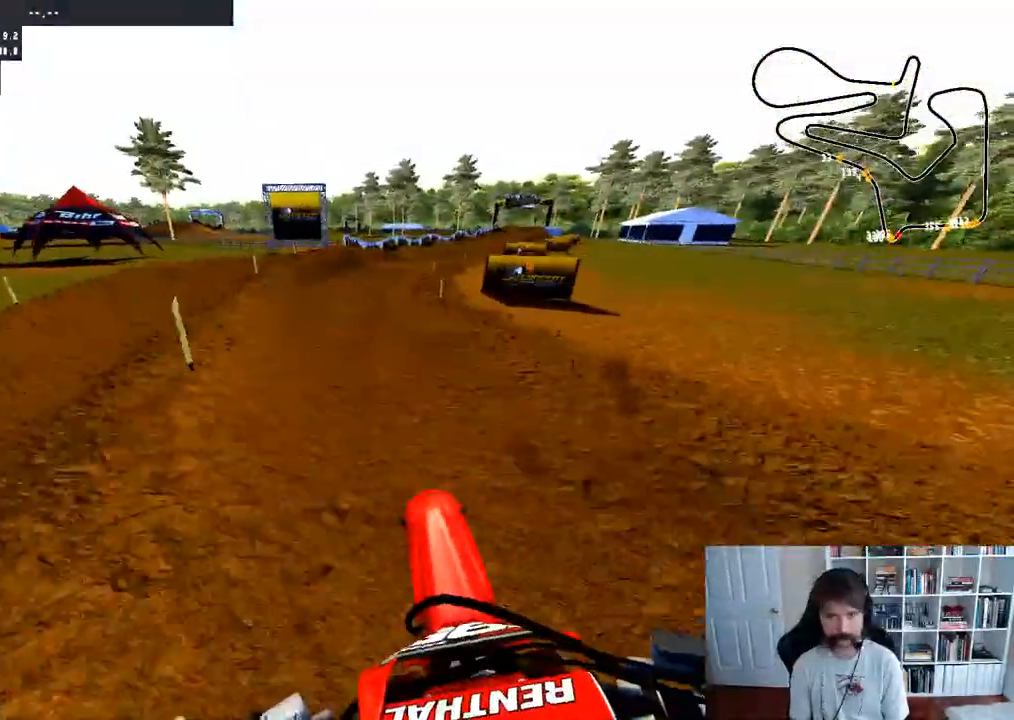
Gameplay with a controller (Xbox layout); each line is a JSON object with the inputs held at the frame after it. "events" lists button and stick changes between this image and that frame as [ms after this image, input, new state], when the widget could be followed in between.
{"buttons": ["R2"], "left_stick": "right", "right_stick": "center", "events": [[17, "left_stick", "right"]]}
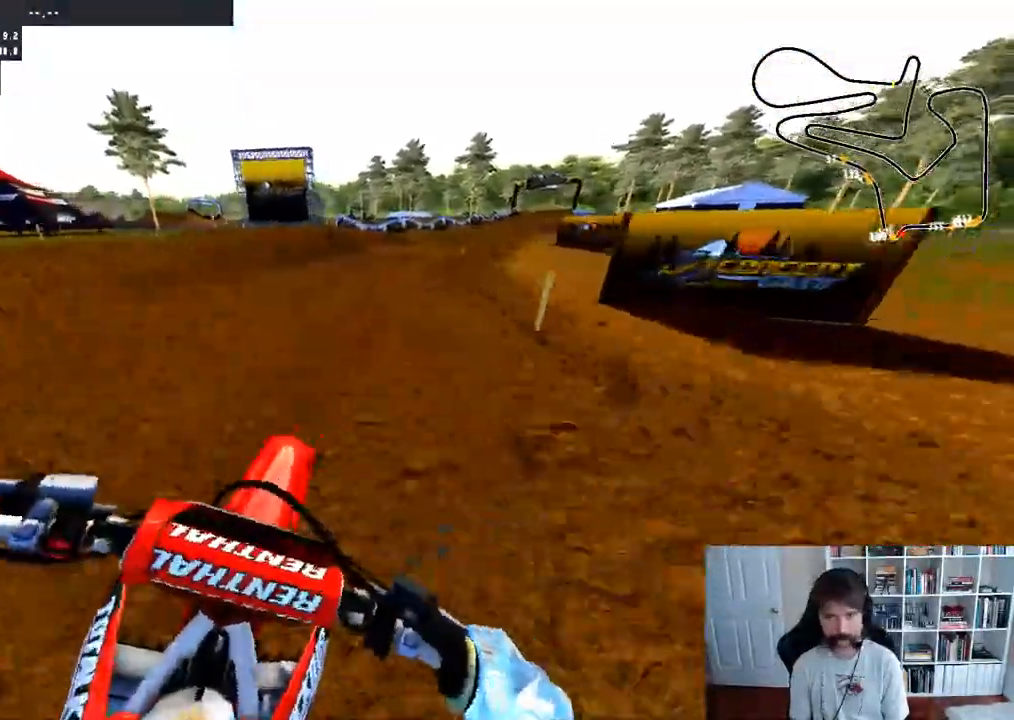
{"buttons": ["R2"], "left_stick": "right", "right_stick": "center", "events": [[83, "left_stick", "center"], [250, "left_stick", "right"]]}
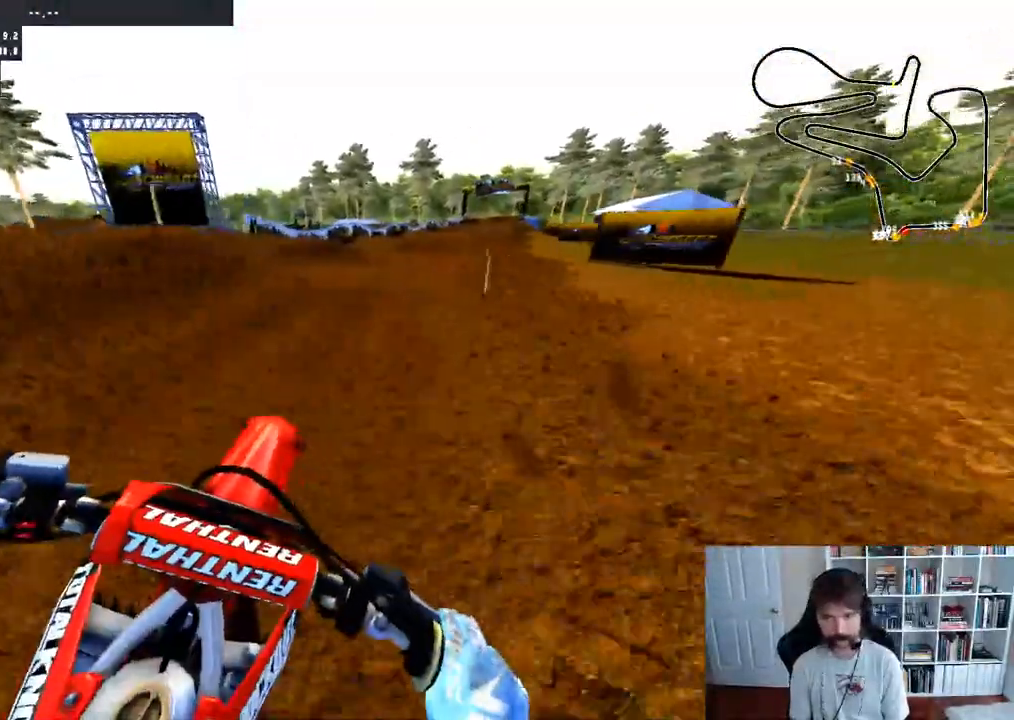
{"buttons": ["R2"], "left_stick": "center", "right_stick": "center", "events": [[83, "left_stick", "center"], [267, "left_stick", "right"], [467, "left_stick", "center"]]}
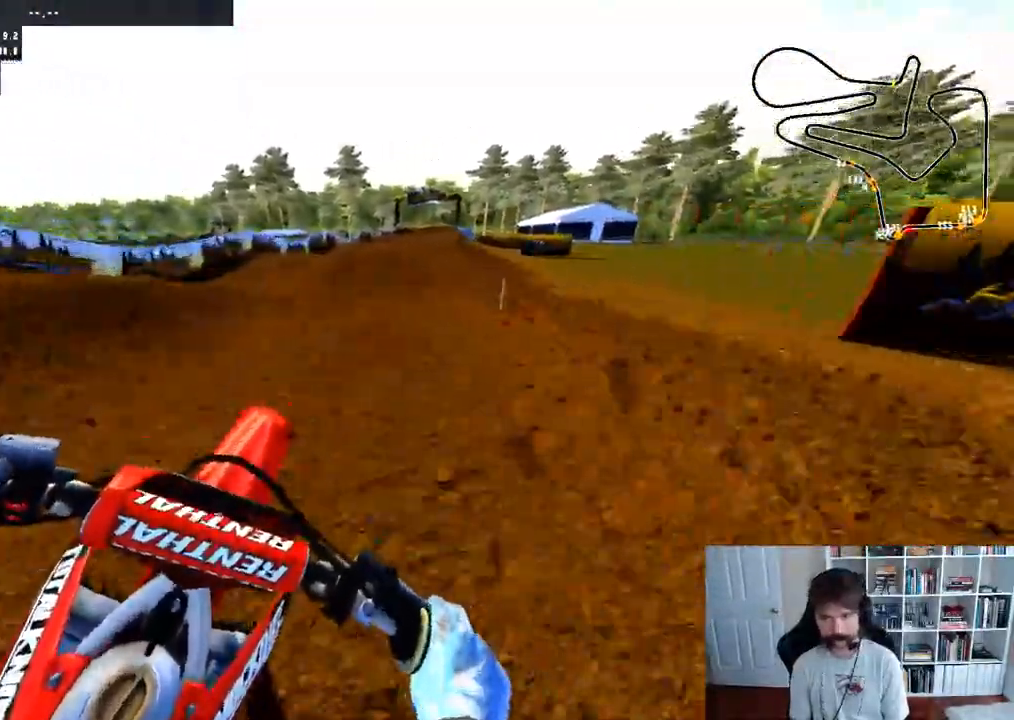
{"buttons": ["R2"], "left_stick": "center", "right_stick": "center", "events": [[350, "left_stick", "right"], [467, "left_stick", "center"]]}
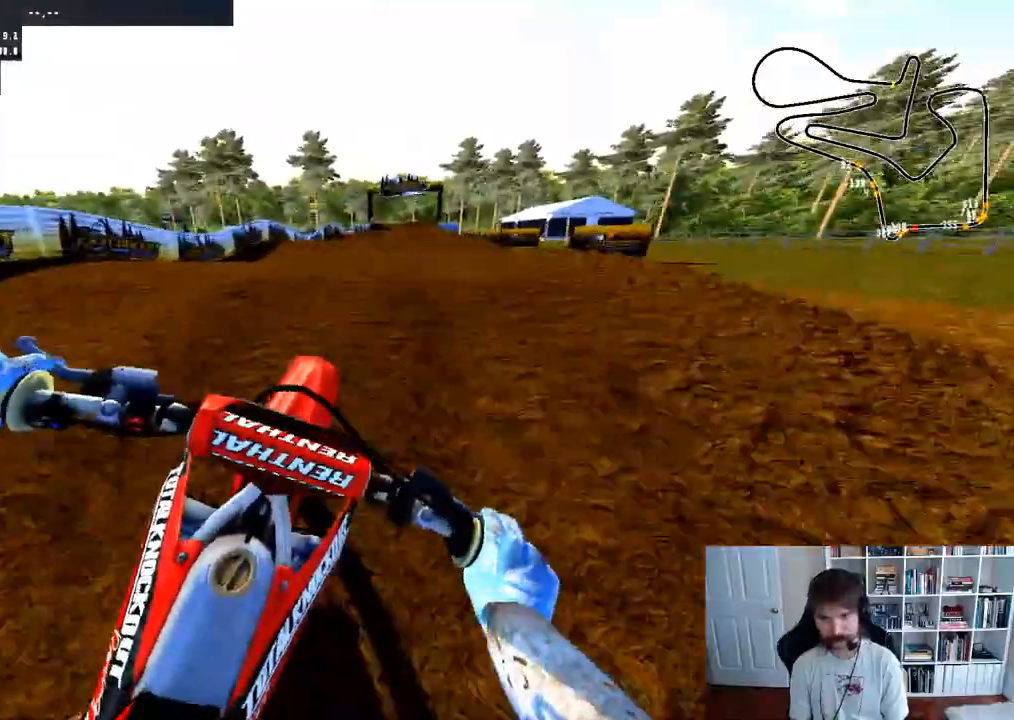
{"buttons": [], "left_stick": "center", "right_stick": "center", "events": [[250, "R2", "up"]]}
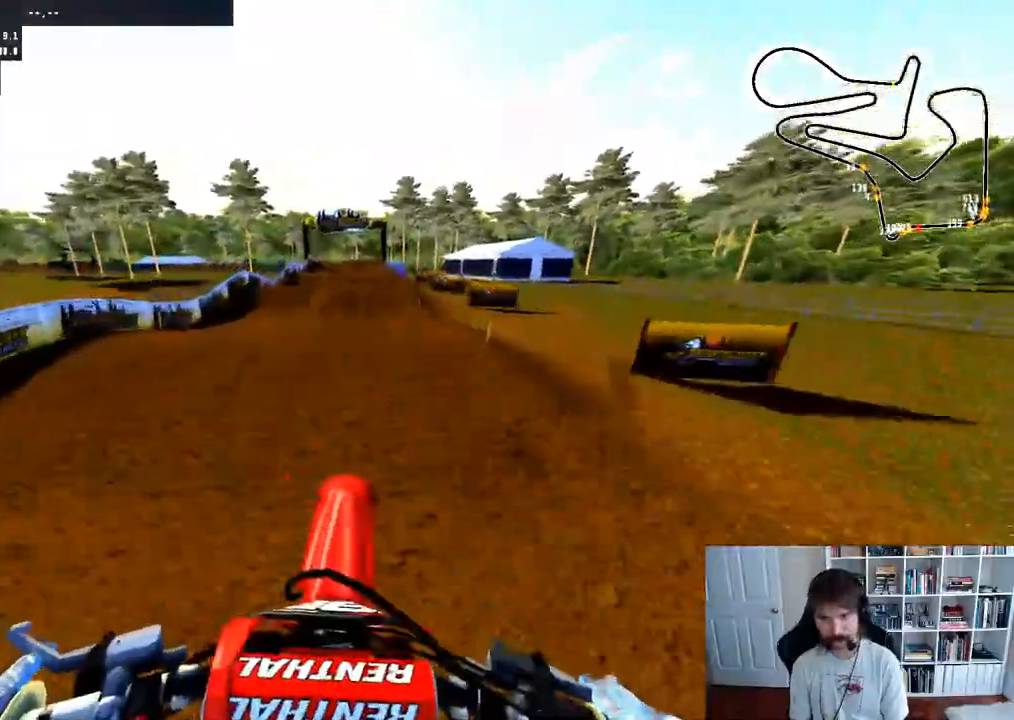
{"buttons": ["R2"], "left_stick": "center", "right_stick": "center", "events": [[67, "left_stick", "down"], [350, "R2", "down"], [400, "left_stick", "center"]]}